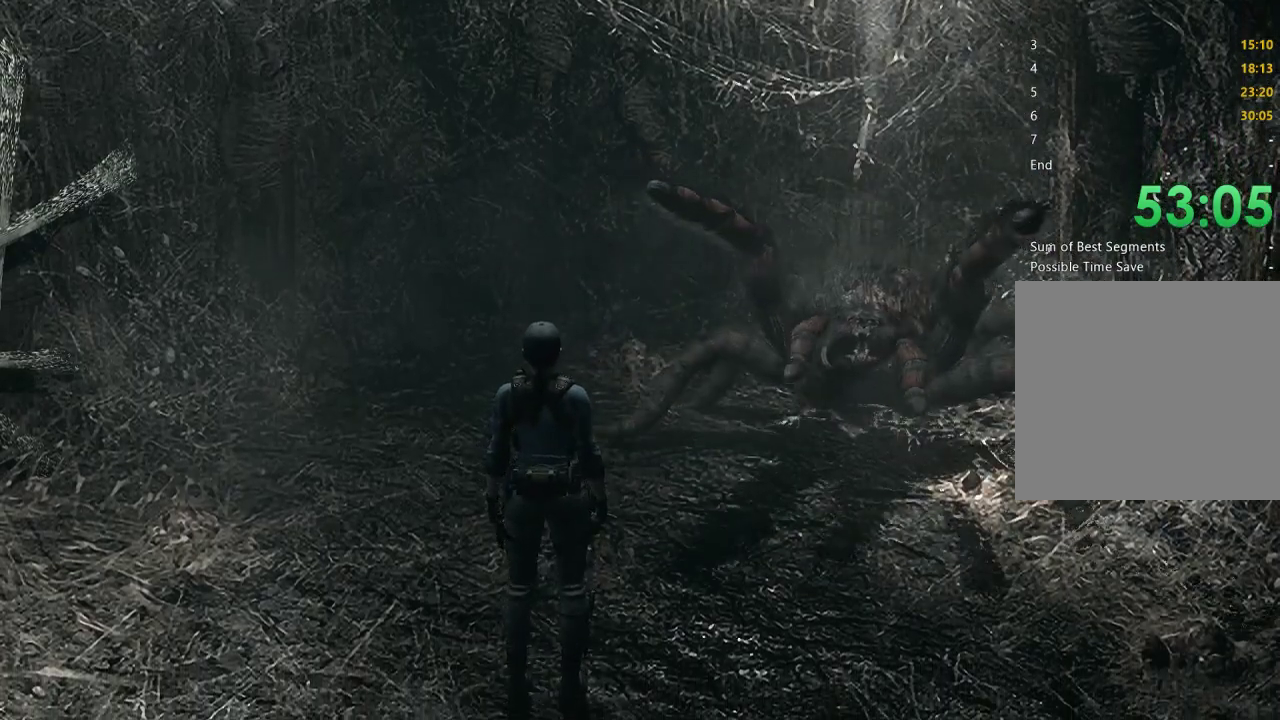
Gameplay with a controller (Xbox layout); each line is a JSON object with the inputs held at the frame after it. "events" lists button and stick changes between this image and that frame as [ms after this image, input, new state], when the widget could be followed in between. Not read: L3 R1 R2 R3.
{"buttons": [], "left_stick": "down-left", "right_stick": "center", "events": [[433, "left_stick", "down-left"]]}
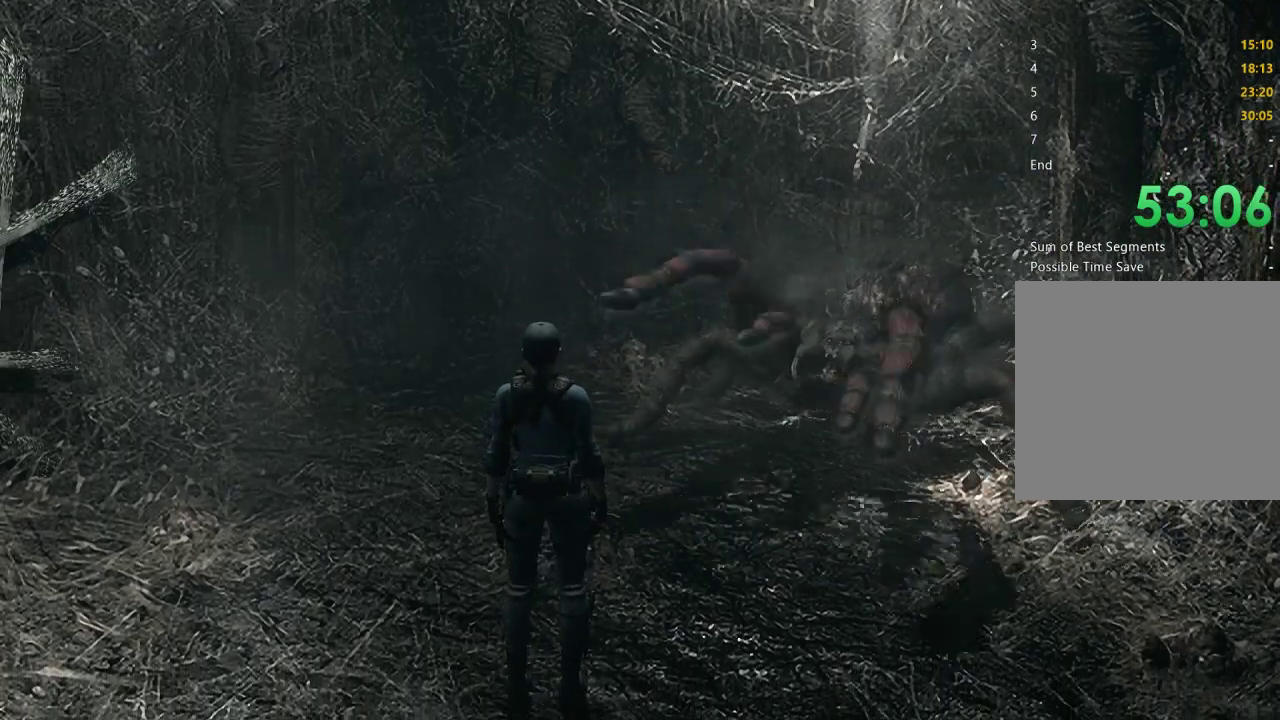
{"buttons": [], "left_stick": "down-left", "right_stick": "center", "events": []}
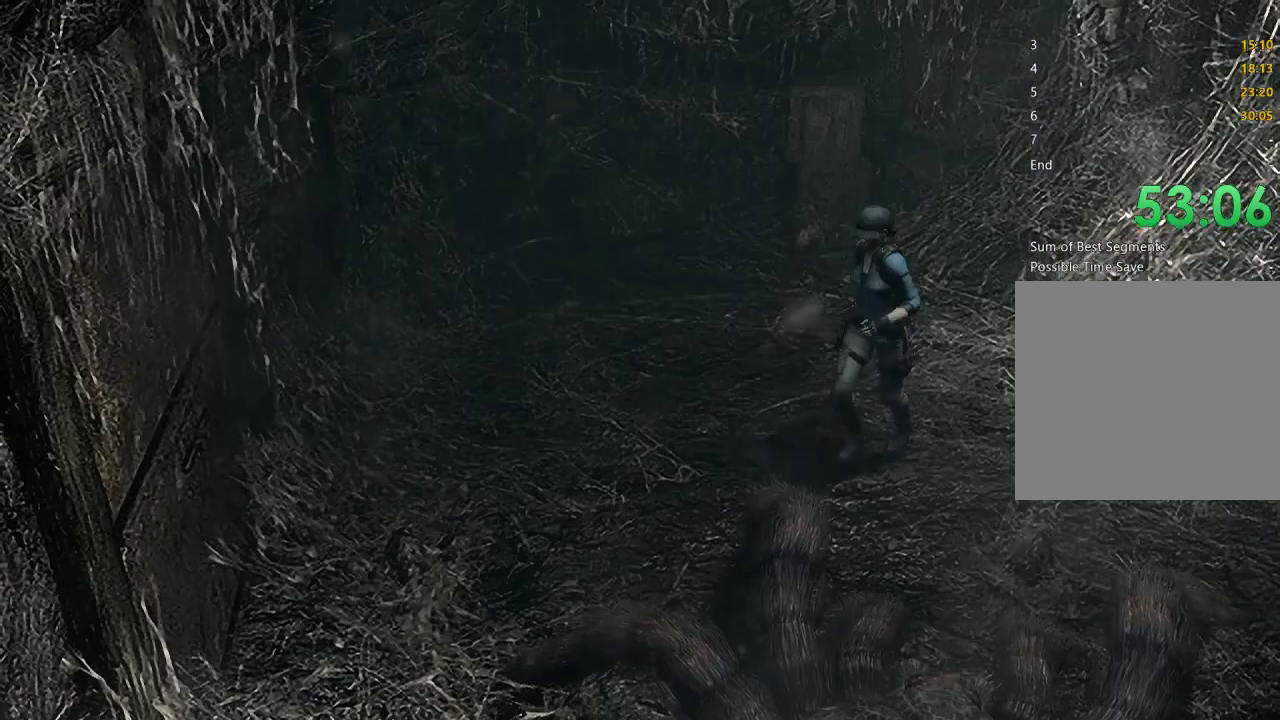
{"buttons": [], "left_stick": "down-left", "right_stick": "center"}
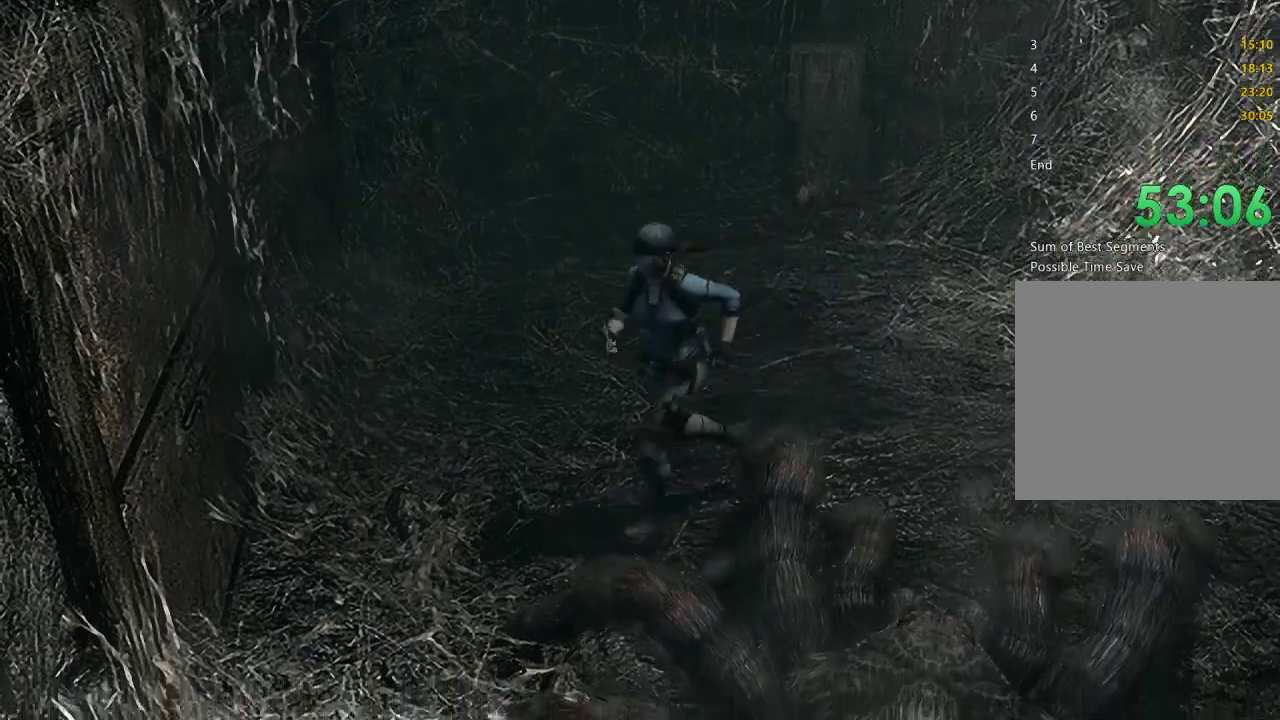
{"buttons": [], "left_stick": "down", "right_stick": "center", "events": [[333, "left_stick", "down"]]}
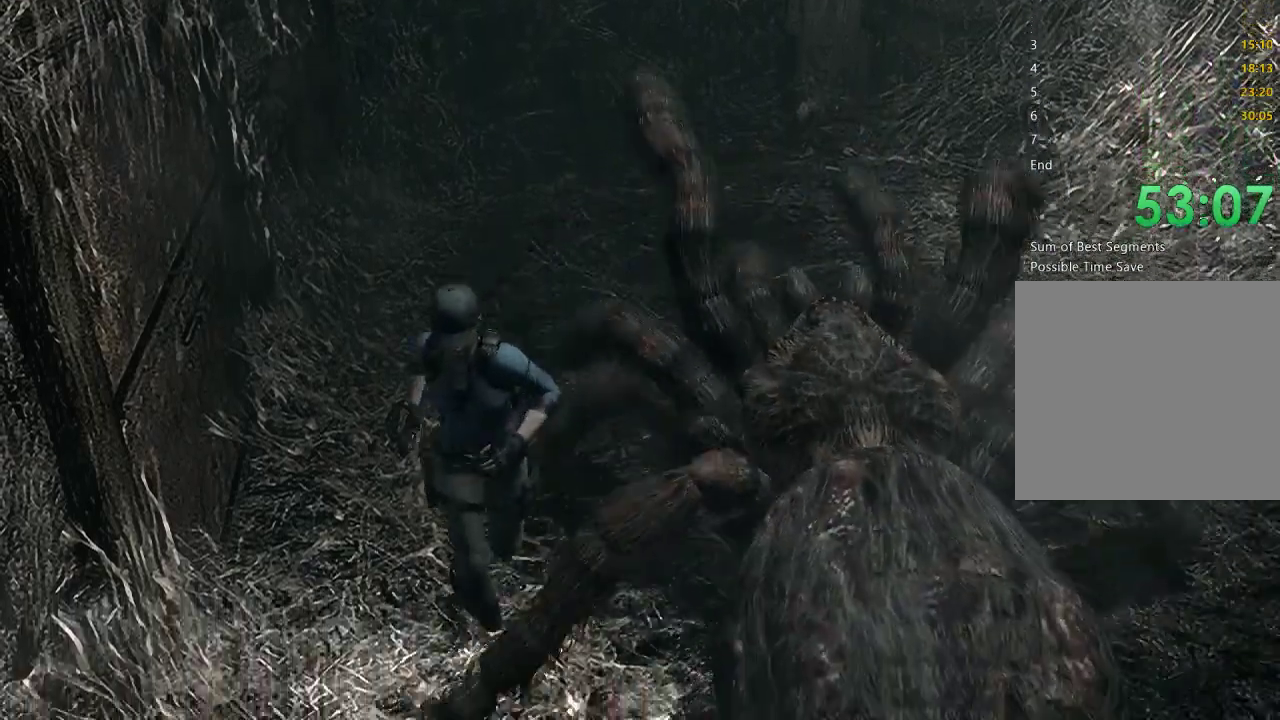
{"buttons": [], "left_stick": "down", "right_stick": "center", "events": []}
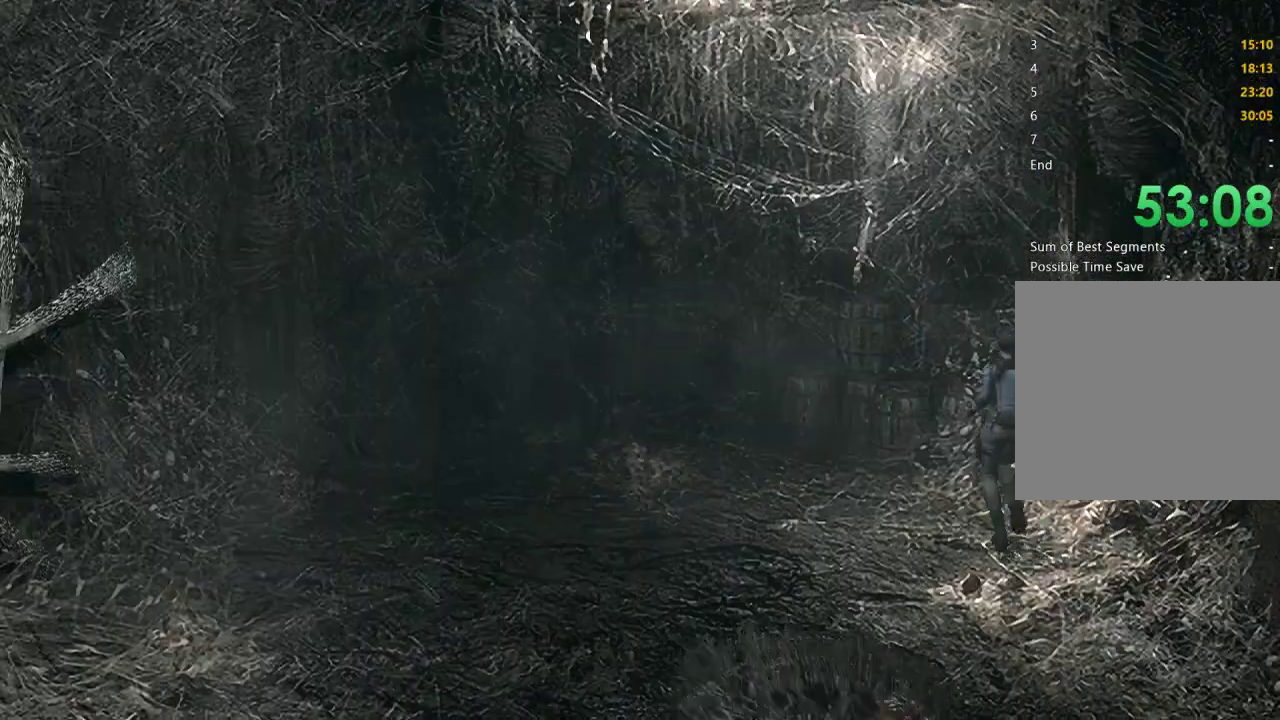
{"buttons": [], "left_stick": "down", "right_stick": "center", "events": []}
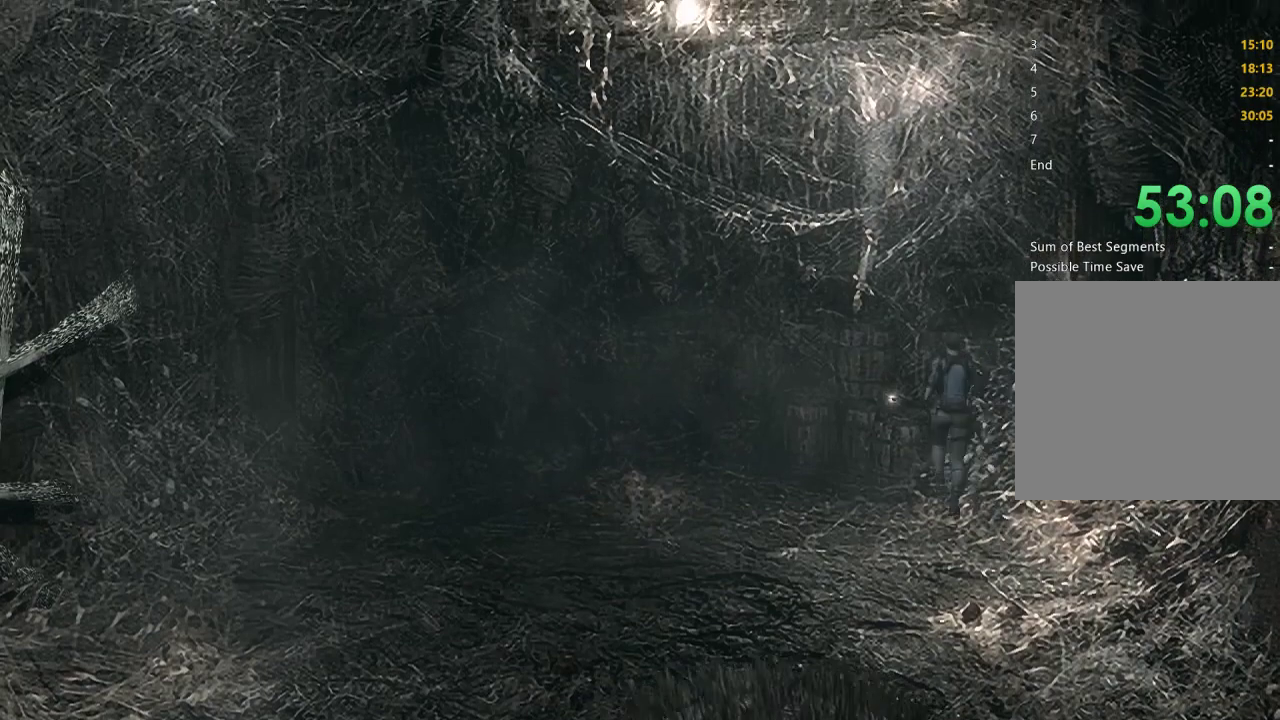
{"buttons": ["A"], "left_stick": "center", "right_stick": "center", "events": [[100, "A", "down"], [167, "A", "up"], [267, "A", "down"], [333, "left_stick", "center"], [367, "A", "up"], [467, "A", "down"]]}
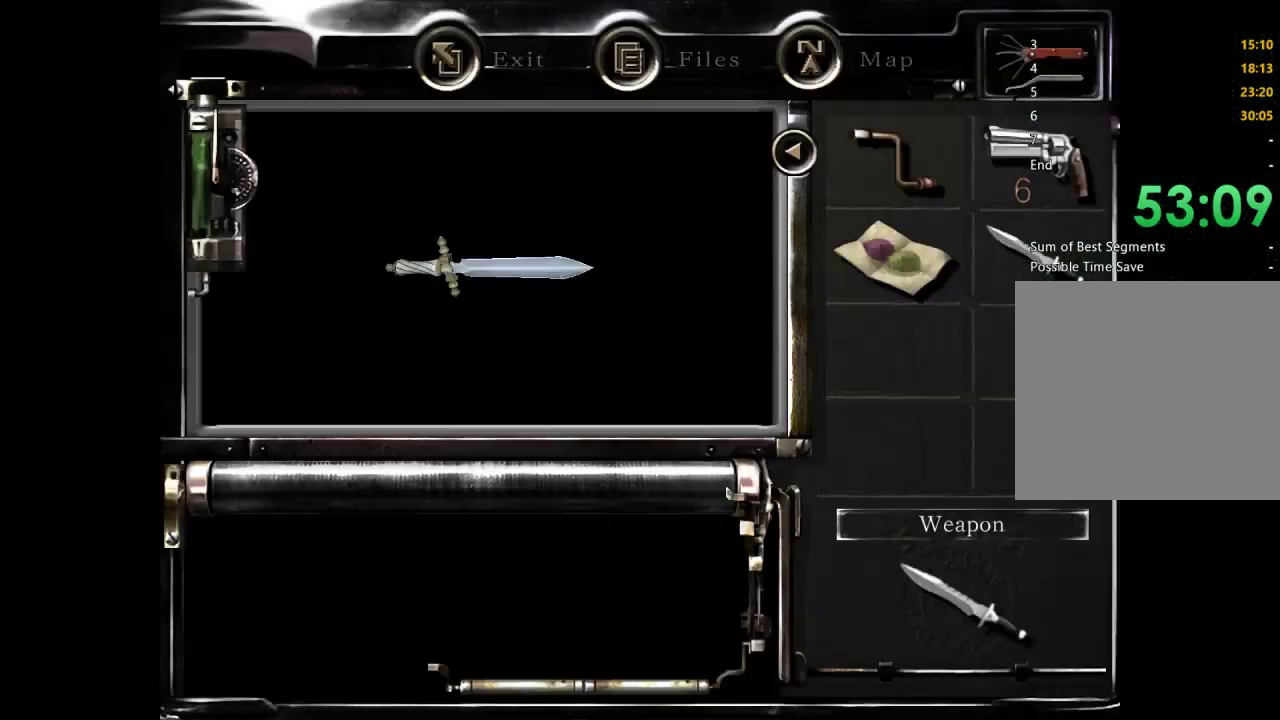
{"buttons": [], "left_stick": "center", "right_stick": "center", "events": [[33, "A", "up"], [100, "A", "down"], [467, "A", "up"]]}
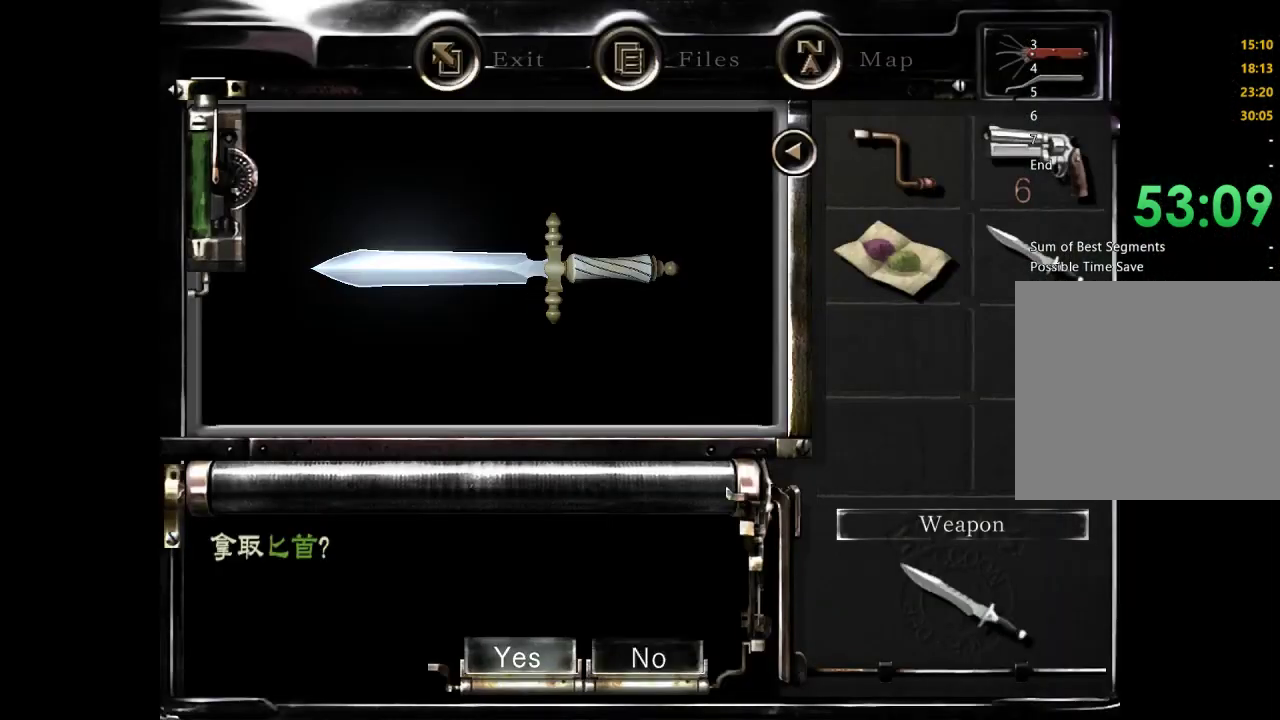
{"buttons": [], "left_stick": "left", "right_stick": "center", "events": [[67, "A", "down"], [133, "A", "up"], [233, "A", "down"], [300, "A", "up"], [433, "left_stick", "left"]]}
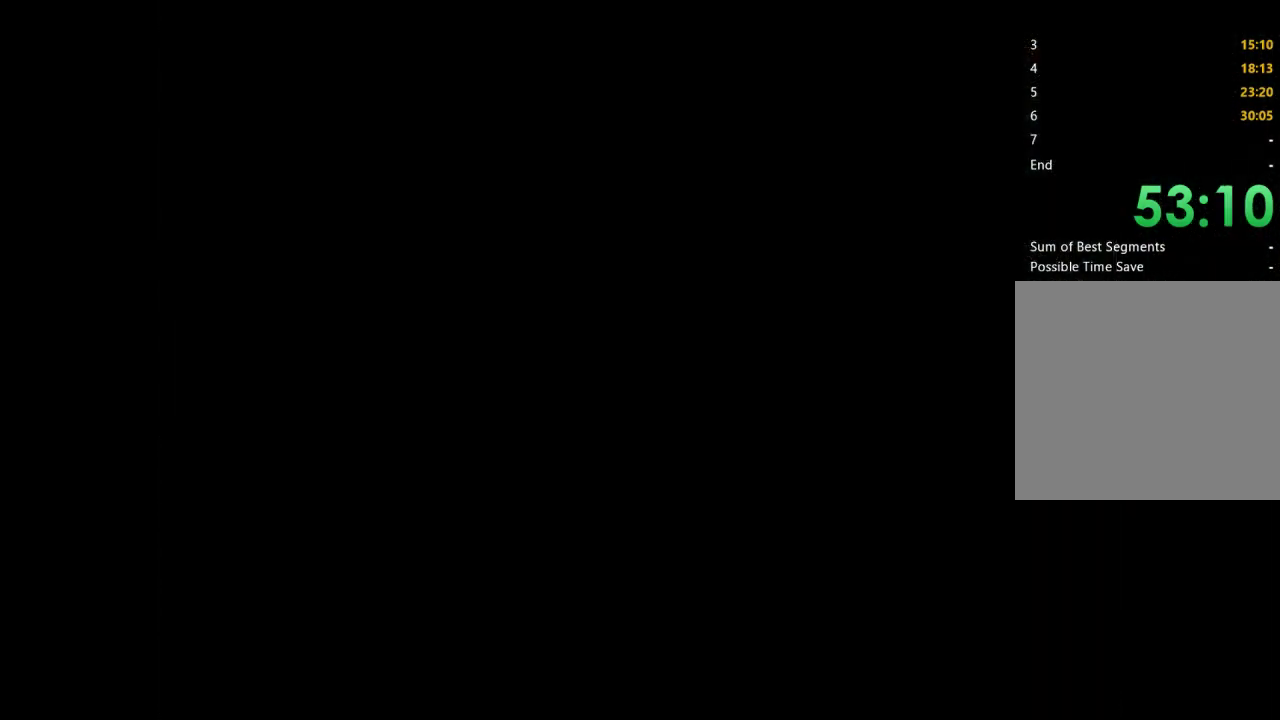
{"buttons": [], "left_stick": "down-left", "right_stick": "center", "events": [[67, "left_stick", "down-left"]]}
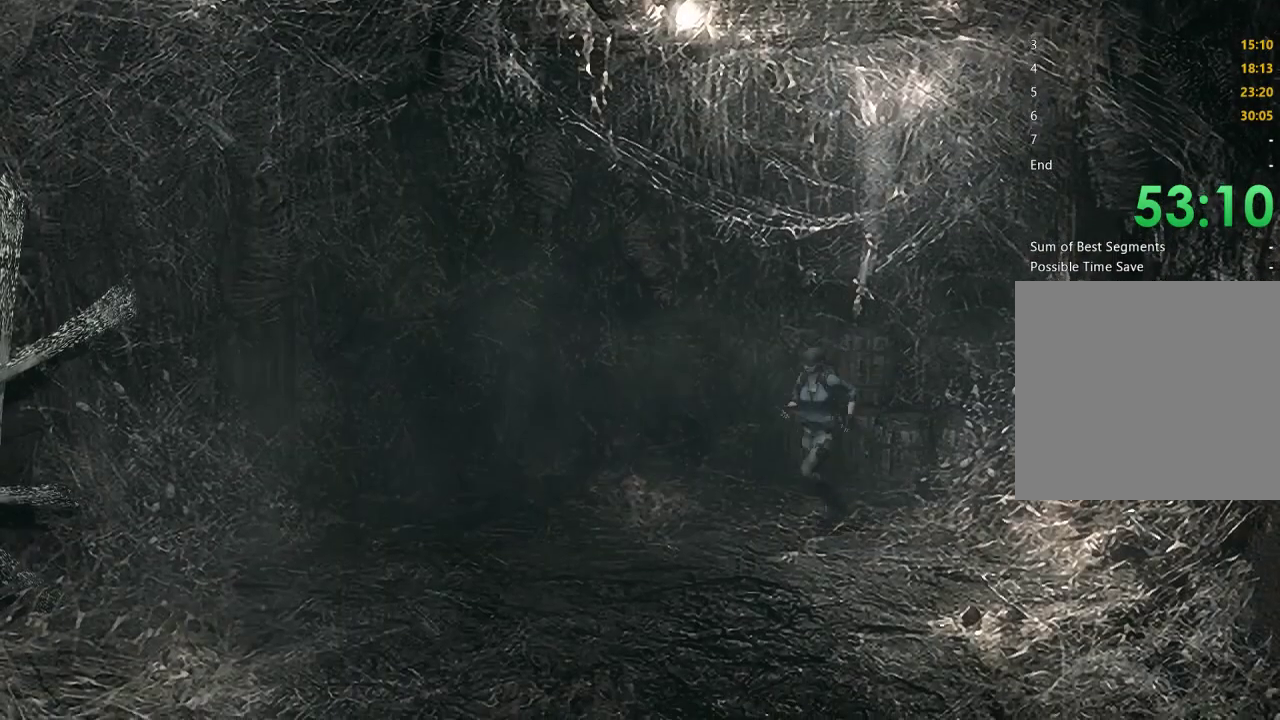
{"buttons": [], "left_stick": "down-left", "right_stick": "center", "events": []}
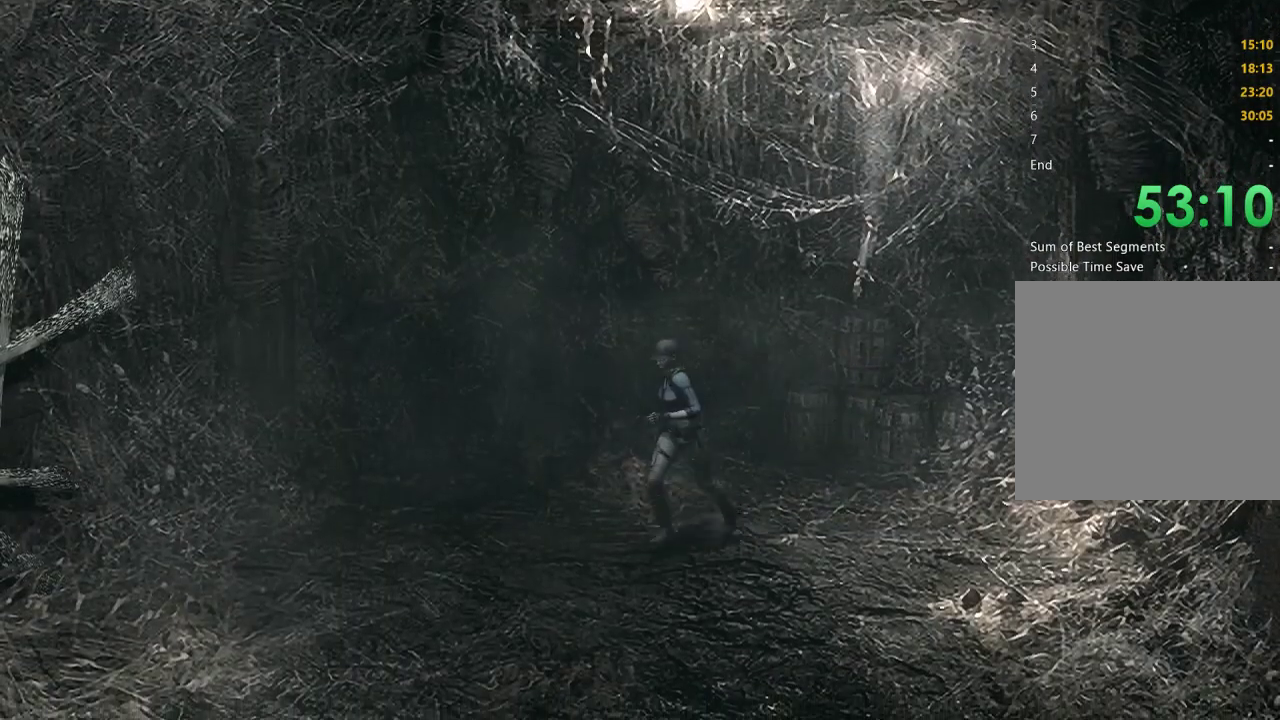
{"buttons": [], "left_stick": "down-left", "right_stick": "center", "events": []}
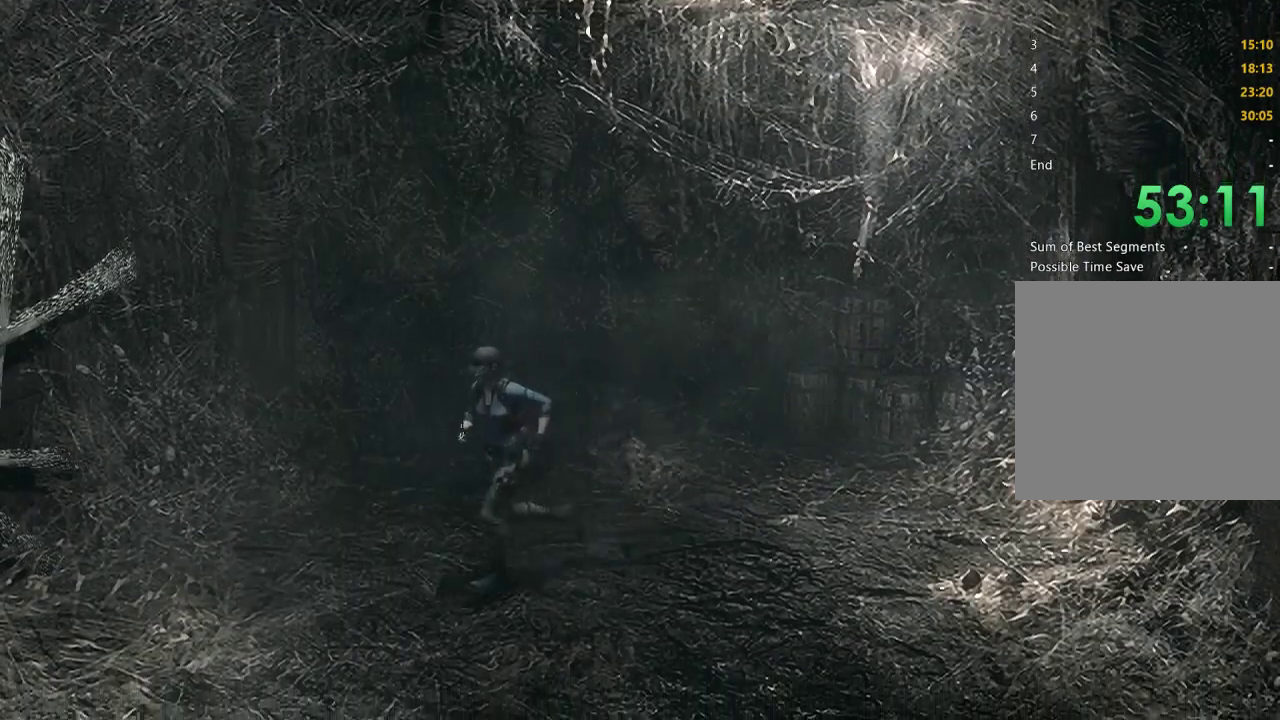
{"buttons": [], "left_stick": "up-right", "right_stick": "center", "events": [[433, "left_stick", "up-right"]]}
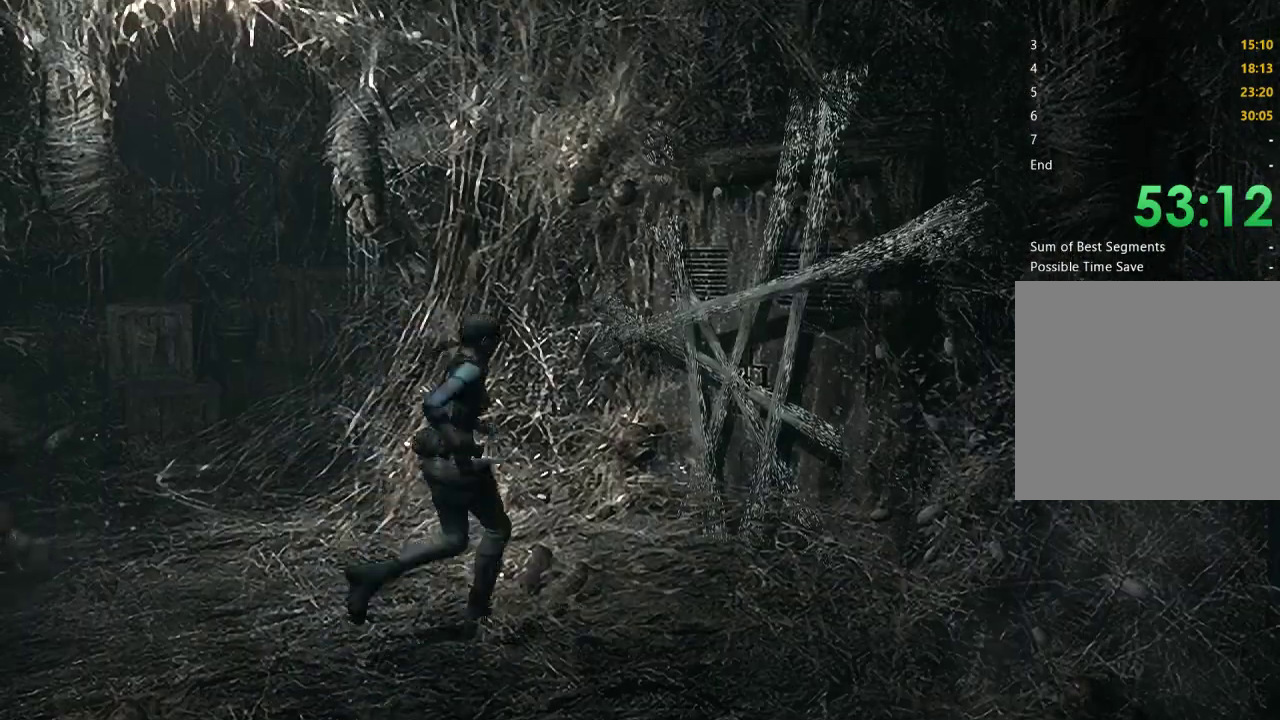
{"buttons": [], "left_stick": "up-right", "right_stick": "center", "events": []}
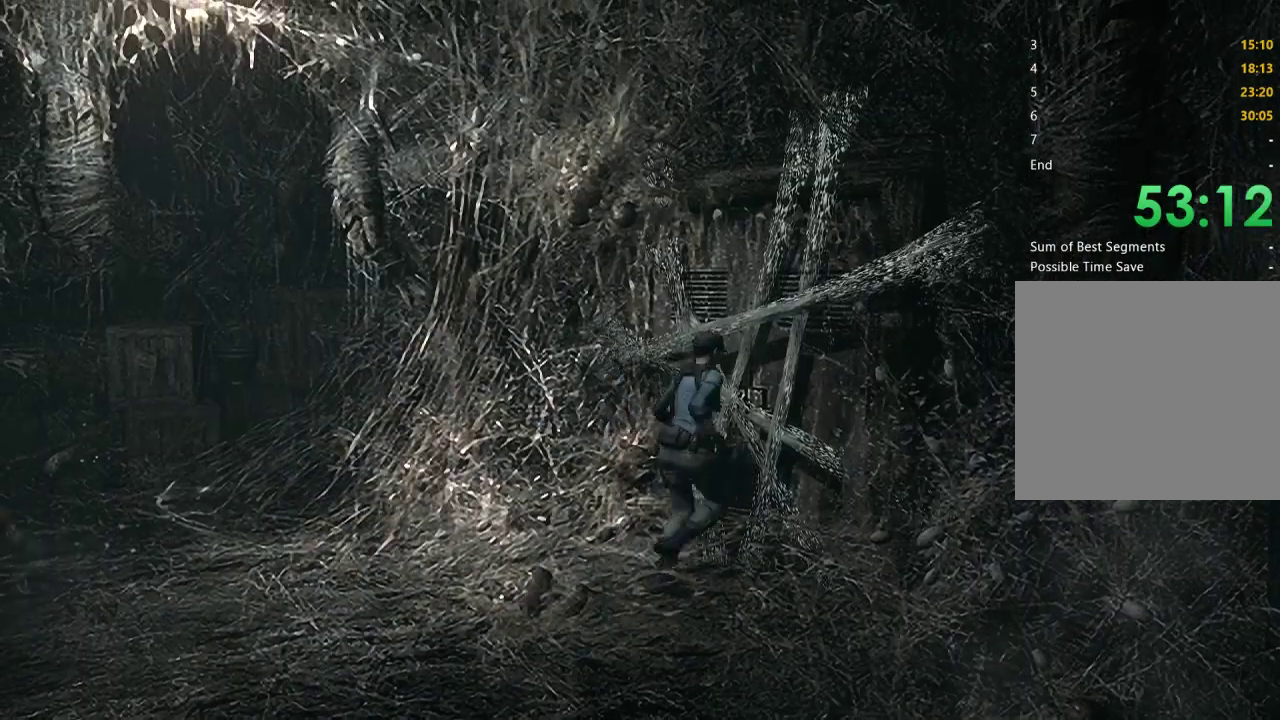
{"buttons": ["A"], "left_stick": "center", "right_stick": "center", "events": [[133, "A", "down"], [133, "left_stick", "center"]]}
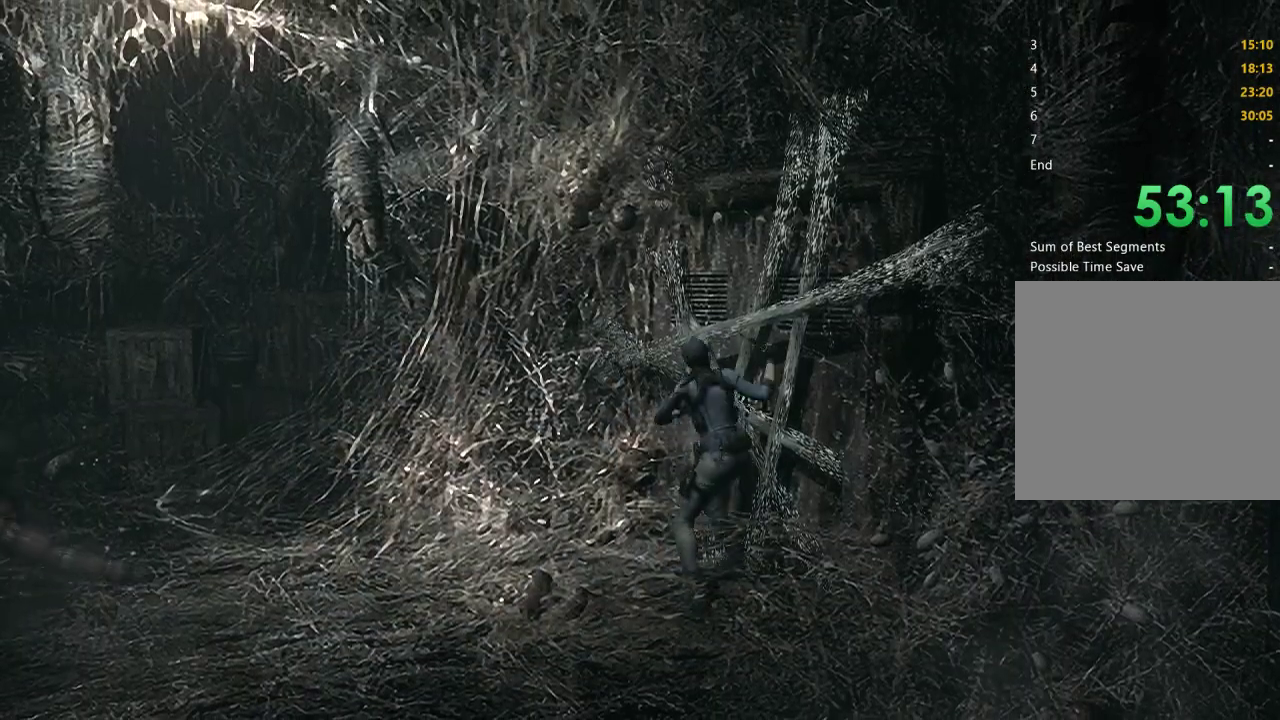
{"buttons": ["A"], "left_stick": "center", "right_stick": "center", "events": []}
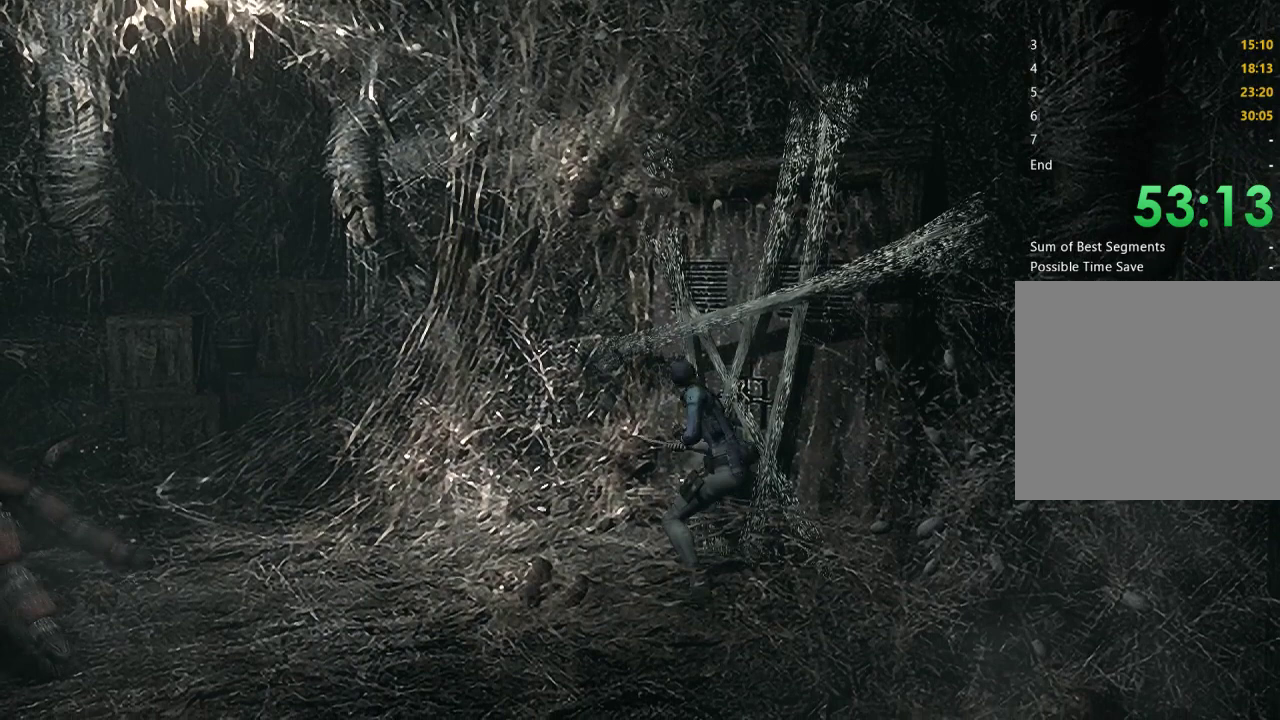
{"buttons": ["A"], "left_stick": "center", "right_stick": "center", "events": []}
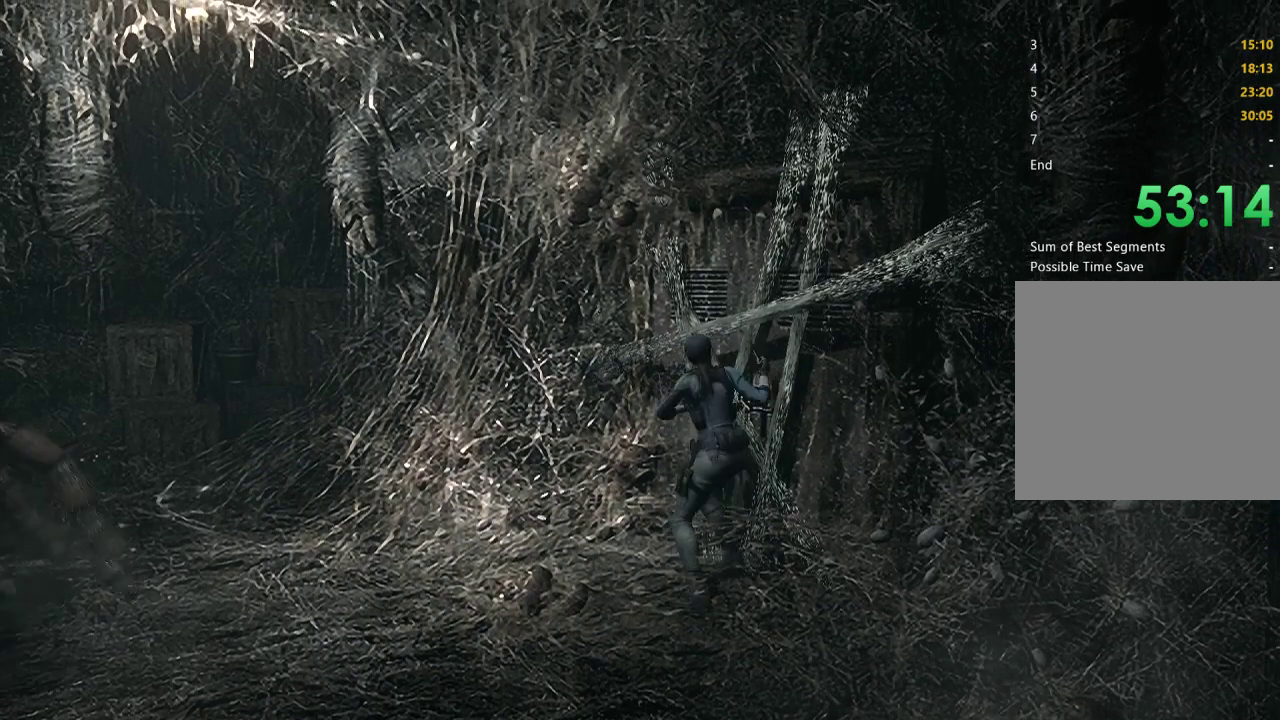
{"buttons": ["A"], "left_stick": "center", "right_stick": "center", "events": []}
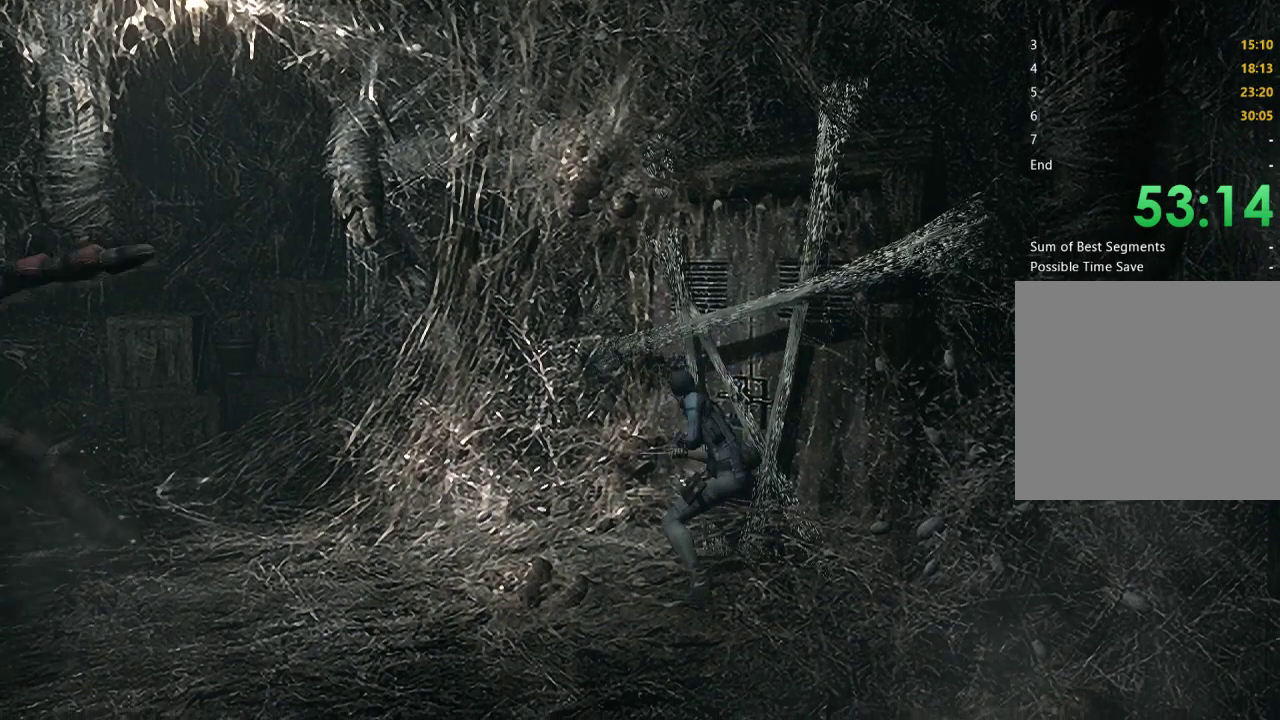
{"buttons": ["A"], "left_stick": "center", "right_stick": "center", "events": []}
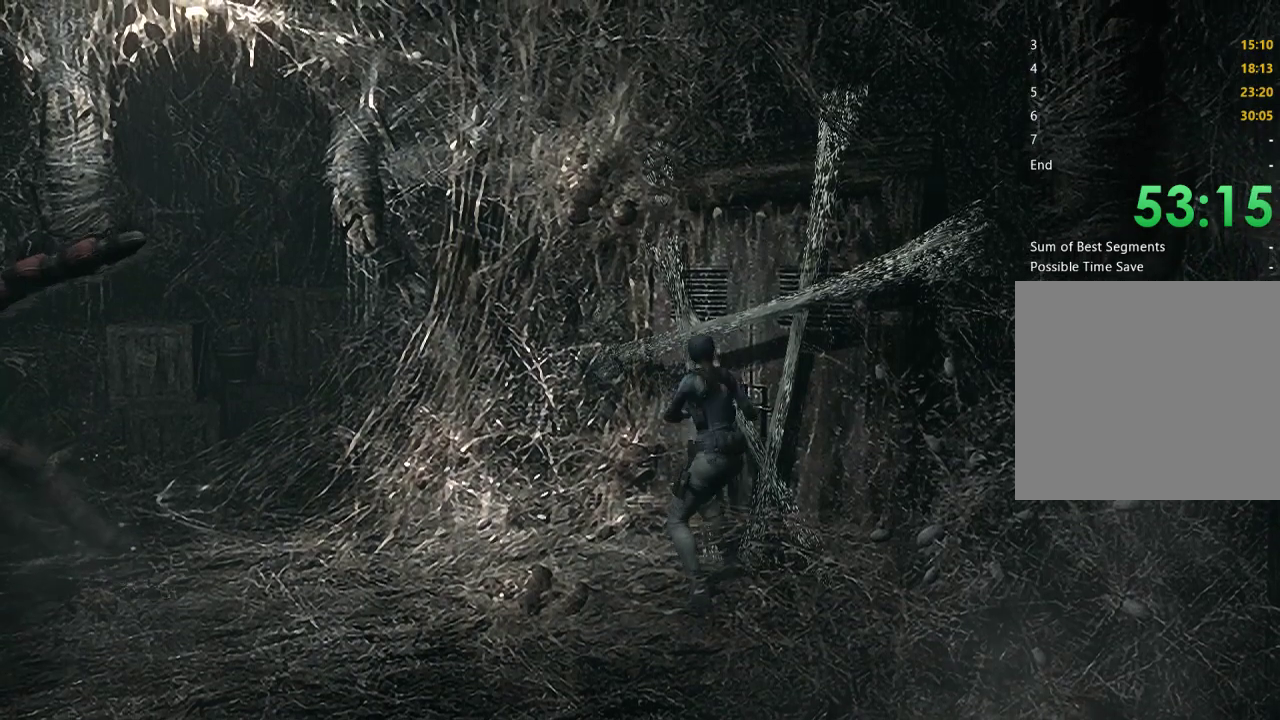
{"buttons": ["A"], "left_stick": "center", "right_stick": "center", "events": []}
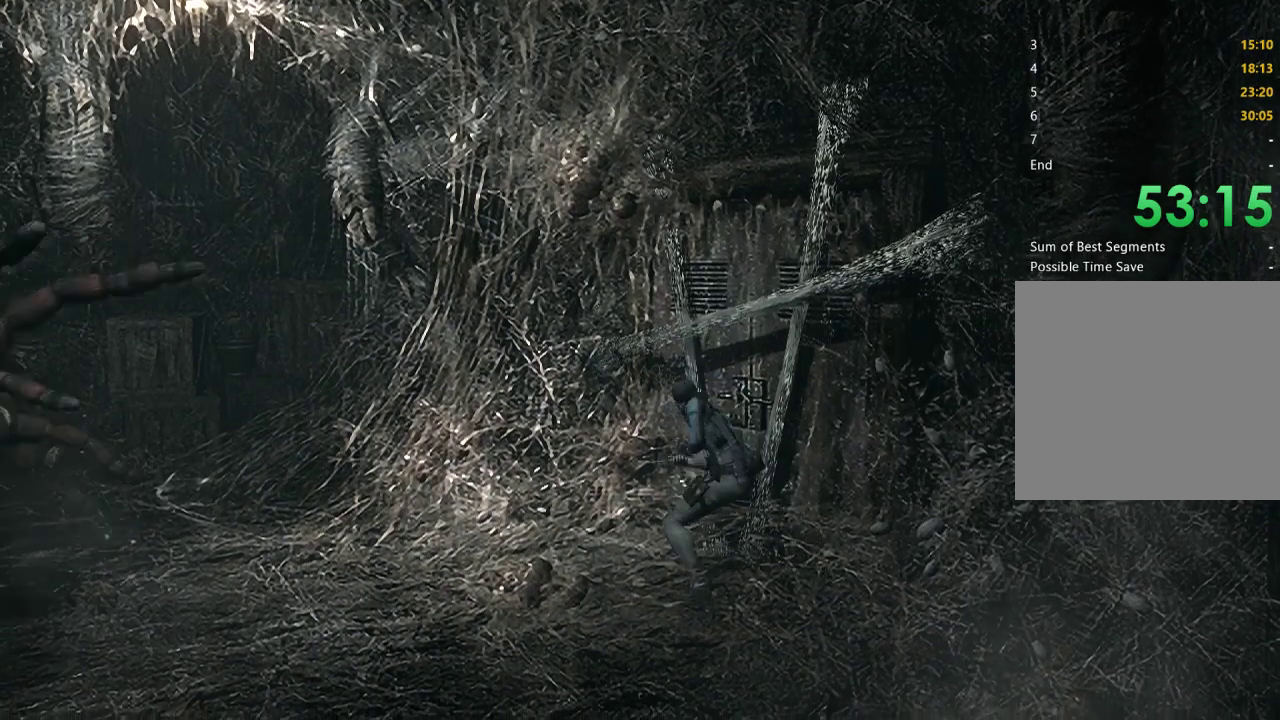
{"buttons": ["A"], "left_stick": "center", "right_stick": "center", "events": []}
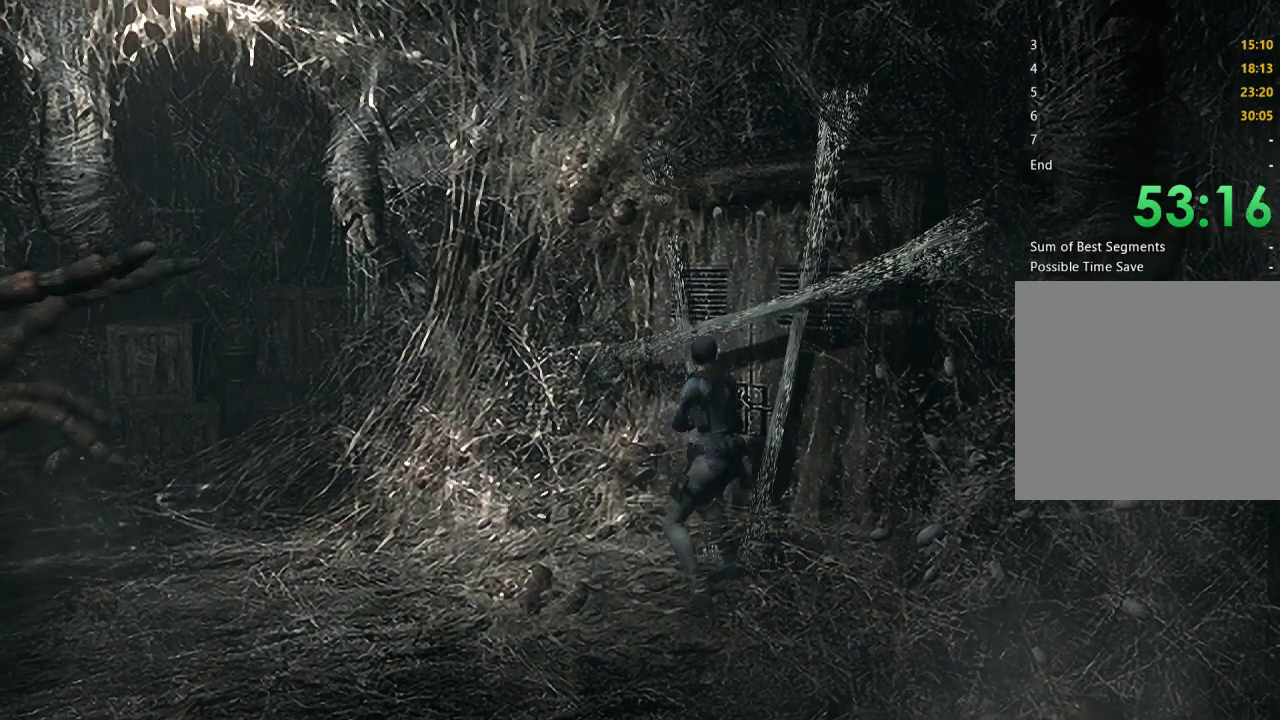
{"buttons": ["A"], "left_stick": "center", "right_stick": "center", "events": []}